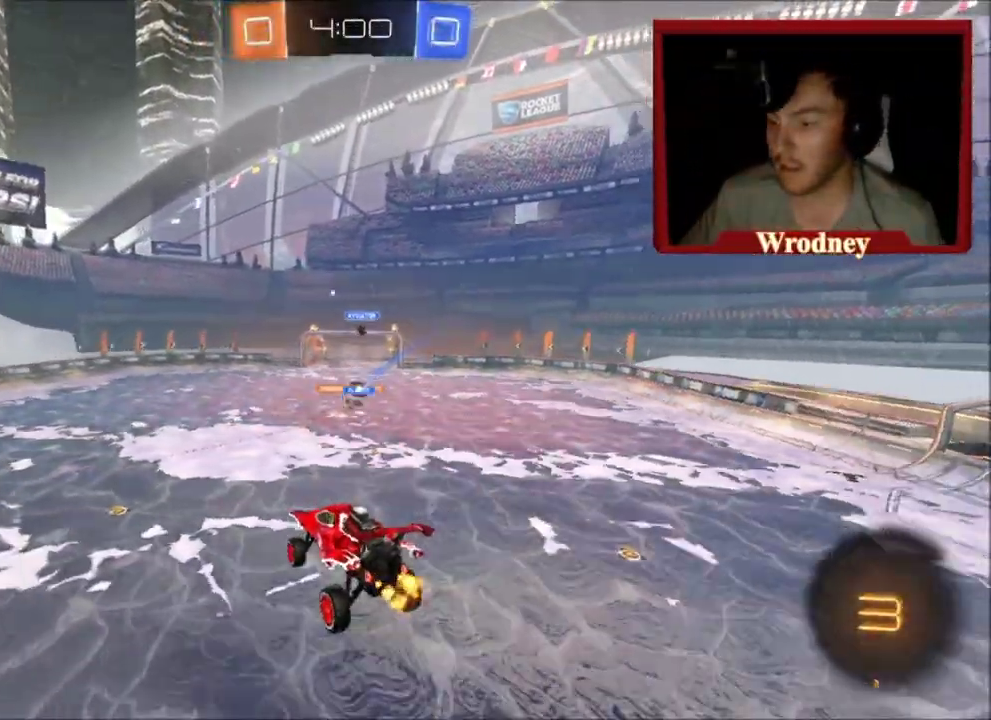
Gameplay with a controller (Xbox layout); each line is a JSON object with the inputs held at the frame after it. "events" lists button and stick changes between this image and that frame as [ms after this image, input, new state], when the widget could be followed in between. This overlay highlights the sticks when they move; stick clicks (L3 R3) are not distinguishable.
{"buttons": ["R2"], "left_stick": "center", "right_stick": "center", "events": []}
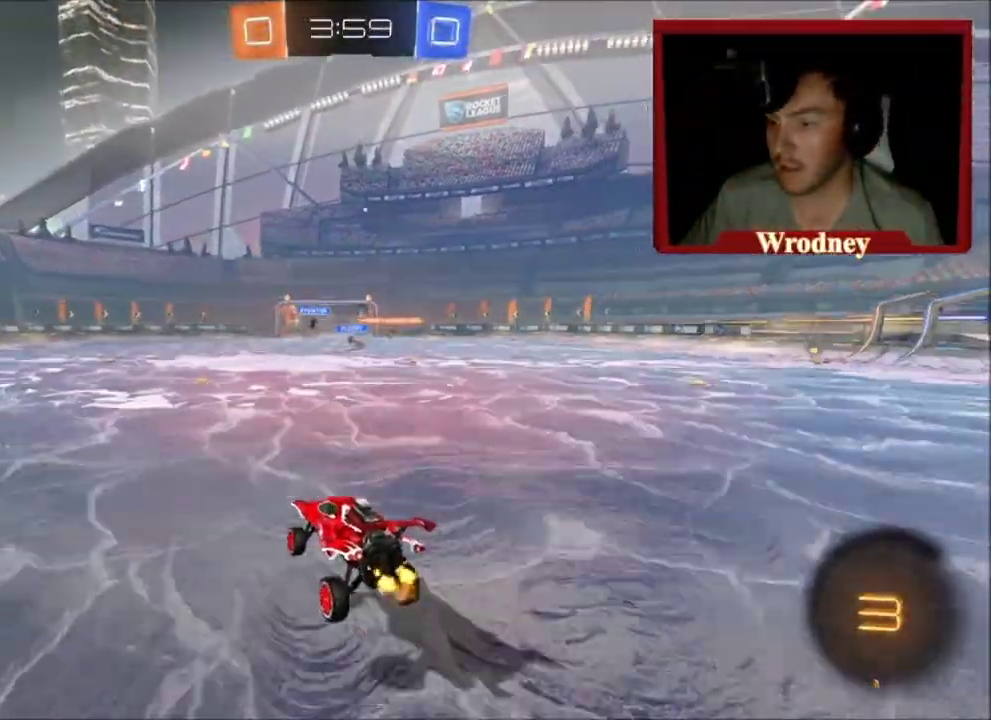
{"buttons": ["R2"], "left_stick": "center", "right_stick": "center", "events": [[234, "left_stick", "right"], [467, "left_stick", "center"]]}
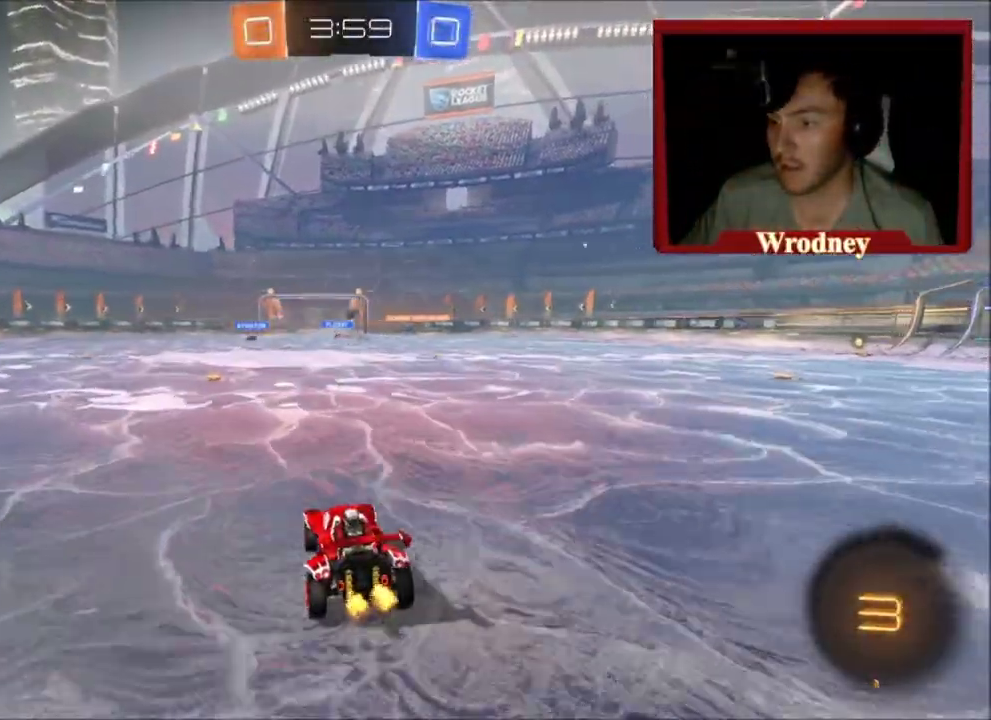
{"buttons": ["R2"], "left_stick": "center", "right_stick": "center", "events": []}
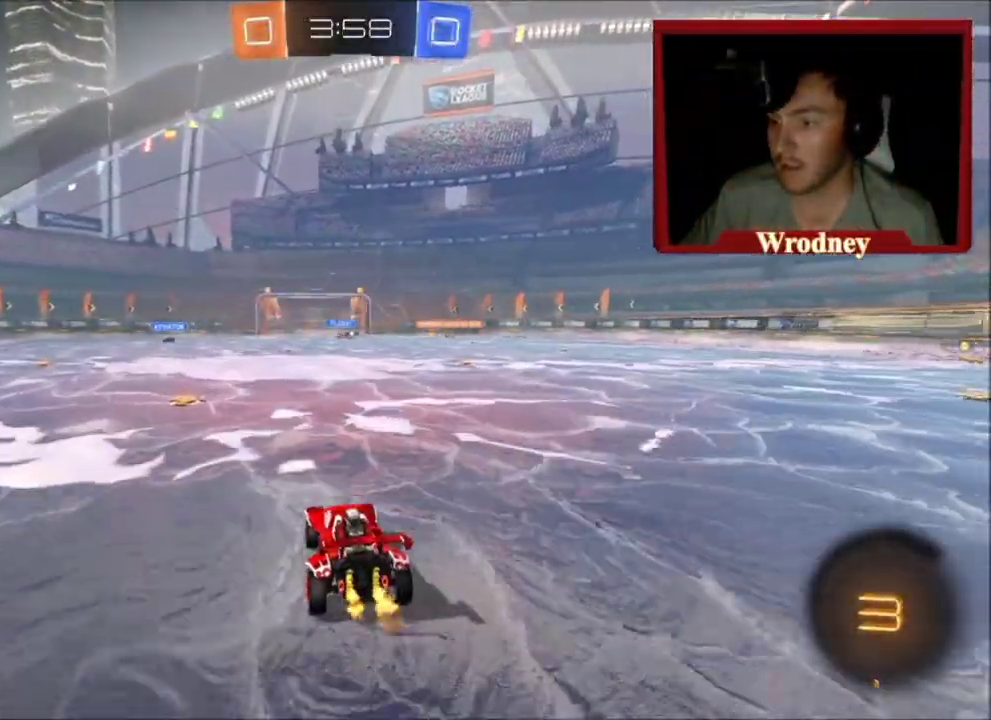
{"buttons": ["R2"], "left_stick": "center", "right_stick": "center", "events": []}
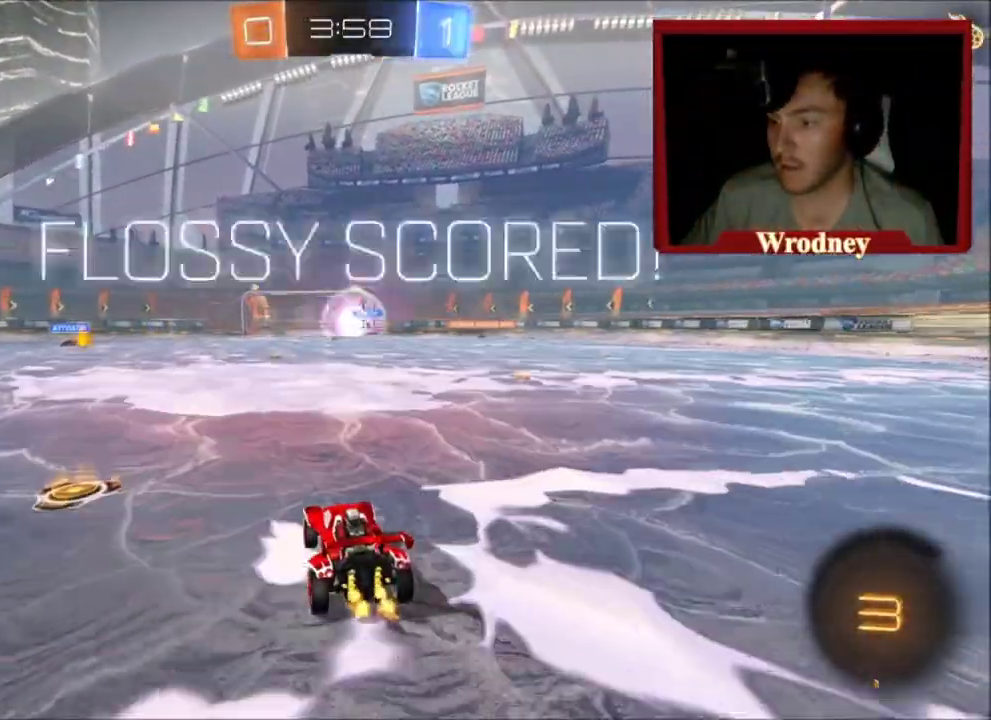
{"buttons": ["R2"], "left_stick": "center", "right_stick": "center", "events": []}
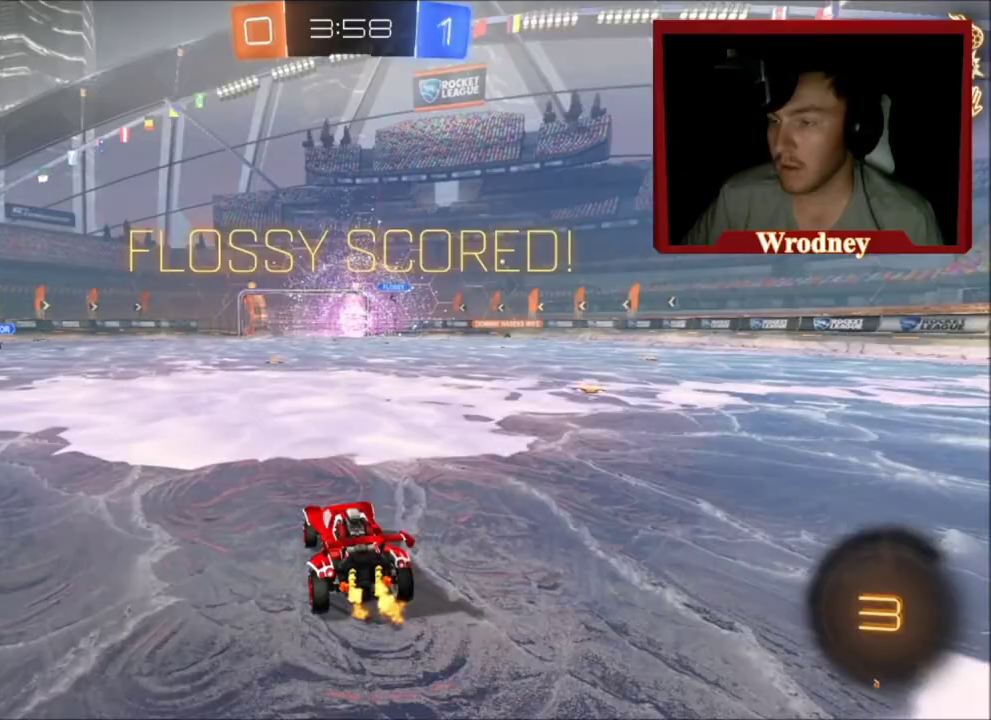
{"buttons": ["A", "L1", "R2", "L3"], "left_stick": "up", "right_stick": "center", "events": [[100, "L3", "down"], [133, "left_stick", "up"], [334, "A", "down"], [367, "L1", "down"], [400, "A", "up"], [467, "A", "down"]]}
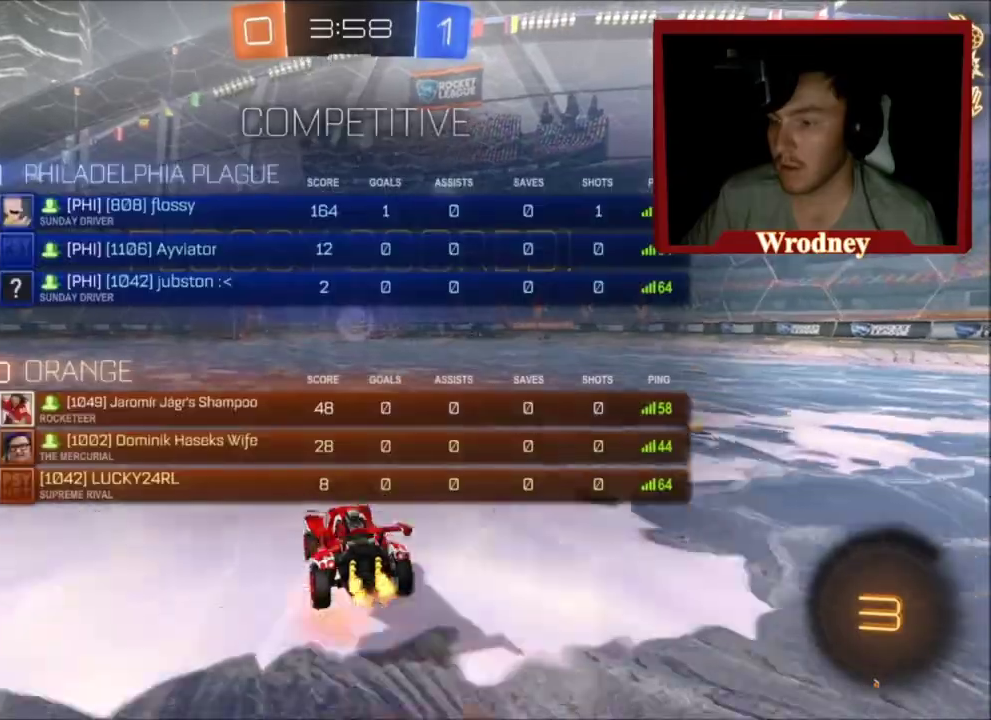
{"buttons": ["L1", "R2", "L3"], "left_stick": "up", "right_stick": "center", "events": [[334, "A", "up"]]}